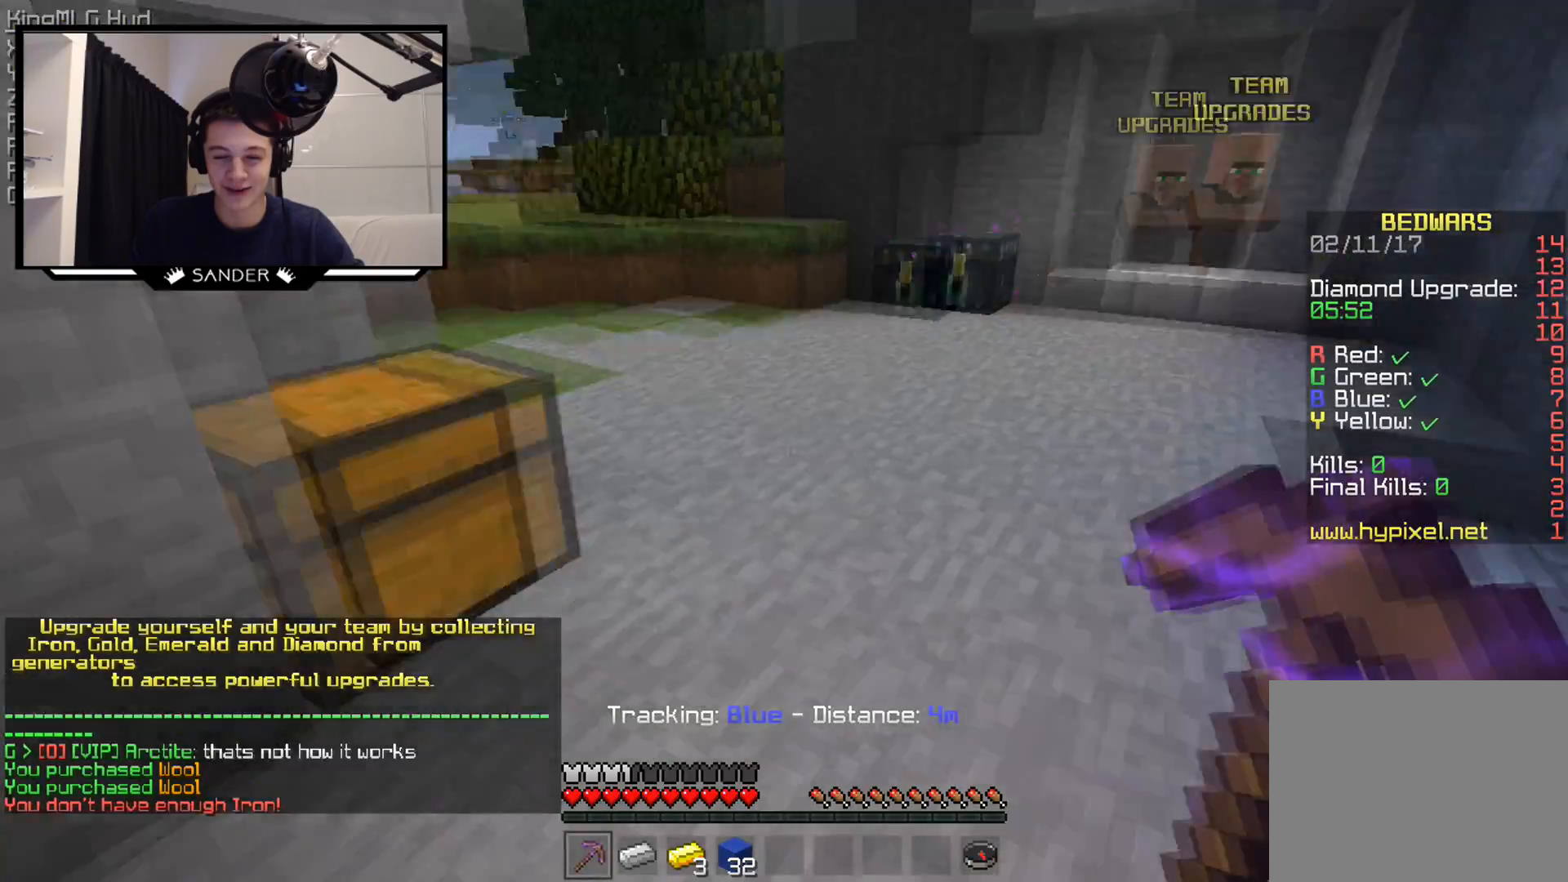
Gameplay with keyboard and mouse; each line is a JSON object with the keys and mouse buttons held at the frame after it. "events" lists presses ("down") and releases ("up") of "a", "d", "s", "w", "mouse_left" and "mouse_right" between this image and that frame as [ms after this image, input, new state], when the widget could be followed in between. "mouse_left", "mouse_right" = the "left", "right" buttons of the "mouse" list. No other keys are recorded. Fast repeated clicks can show as one long hold. Mouse movement is not recorded.
{"keys": ["d", "w"], "mouse": ["left"], "events": [[400, "a", "up"], [450, "d", "down"], [500, "mouse_left", "down"]]}
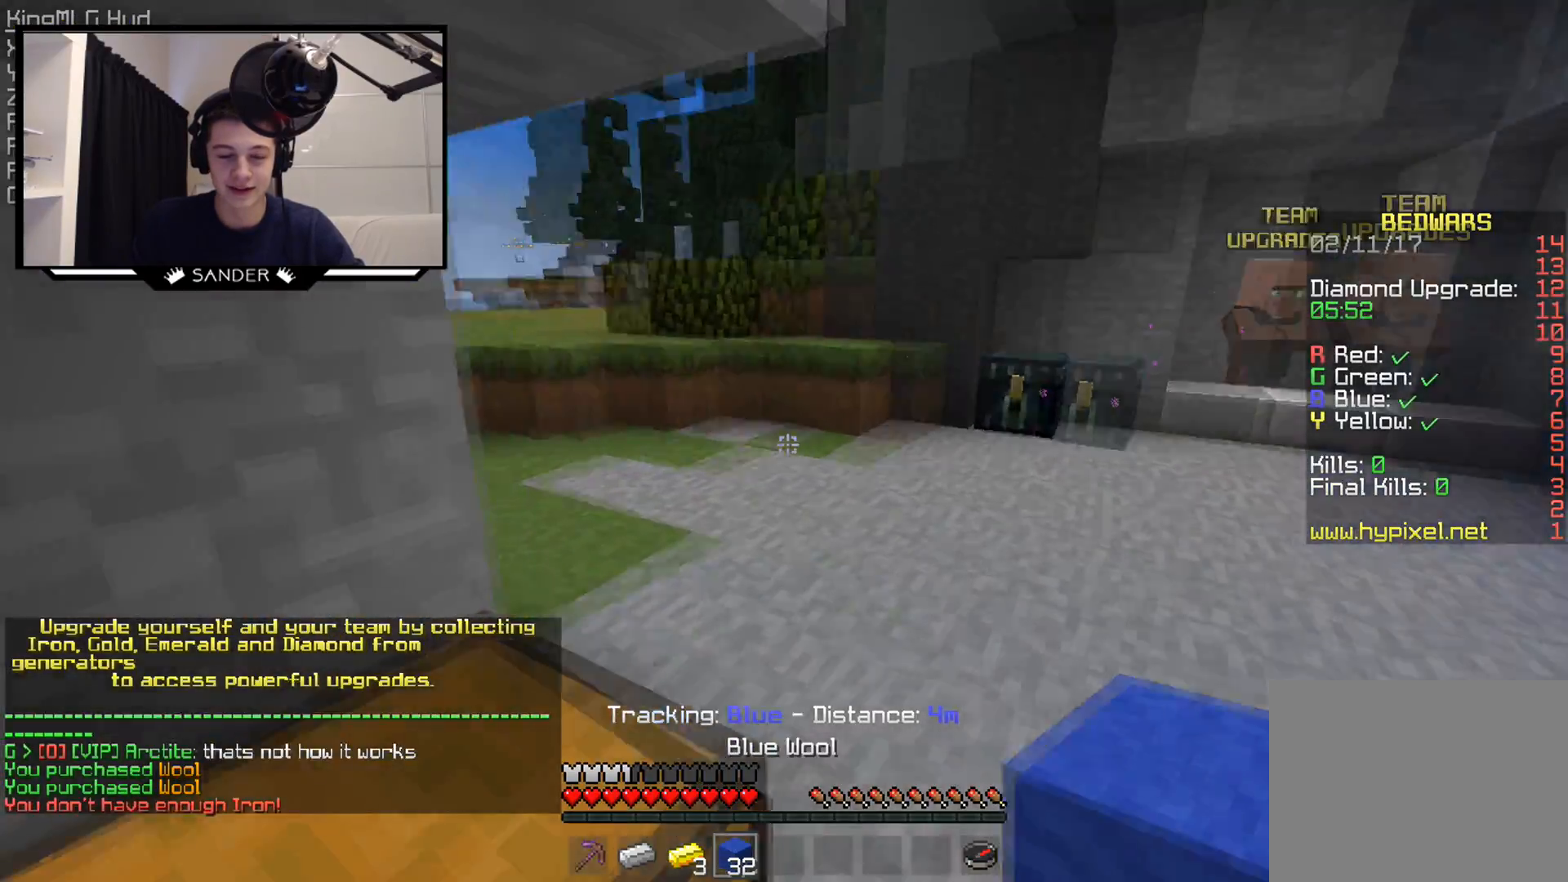
{"keys": ["w"], "mouse": [], "events": [[50, "mouse_left", "up"], [150, "mouse_left", "down"], [250, "mouse_left", "up"], [300, "d", "up"], [350, "mouse_left", "down"], [500, "mouse_left", "up"]]}
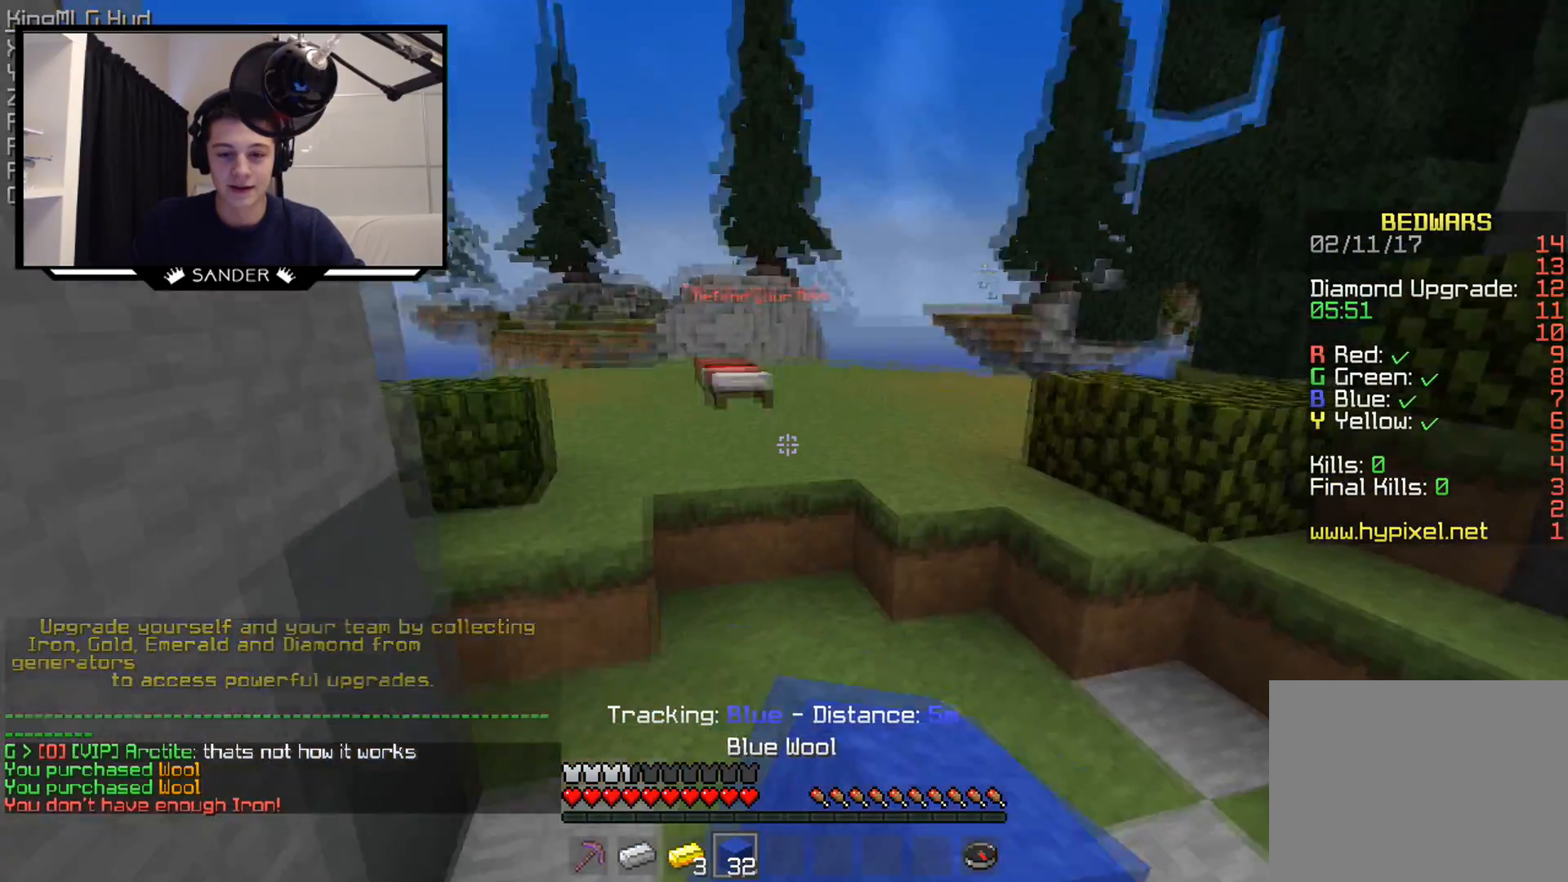
{"keys": ["w"], "mouse": [], "events": [[50, "d", "down"], [200, "d", "up"], [400, "mouse_right", "down"], [450, "mouse_right", "up"]]}
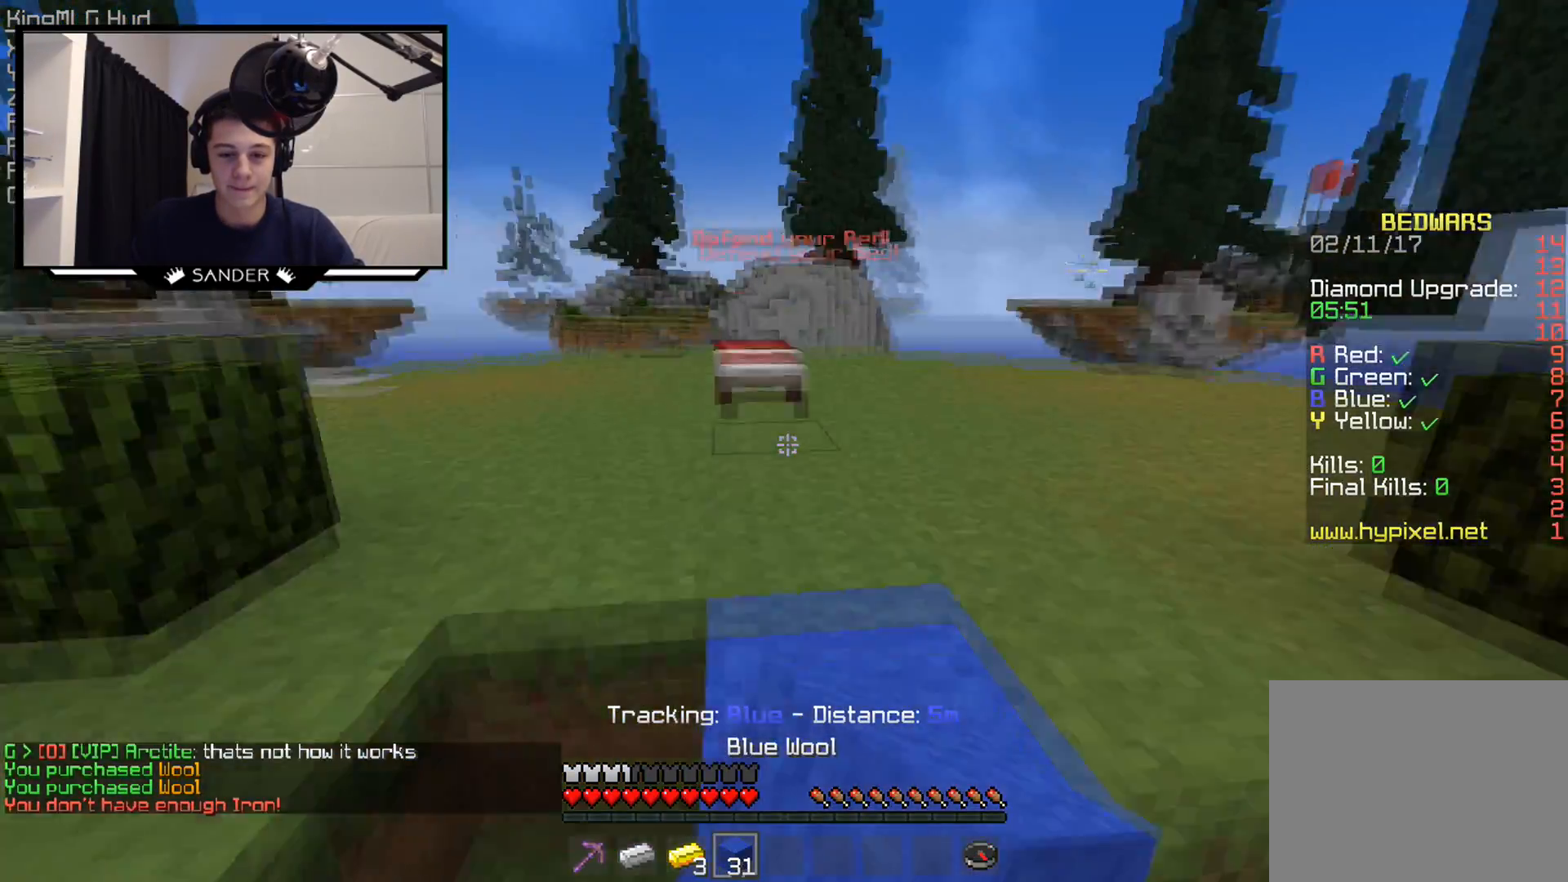
{"keys": ["w"], "mouse": [], "events": []}
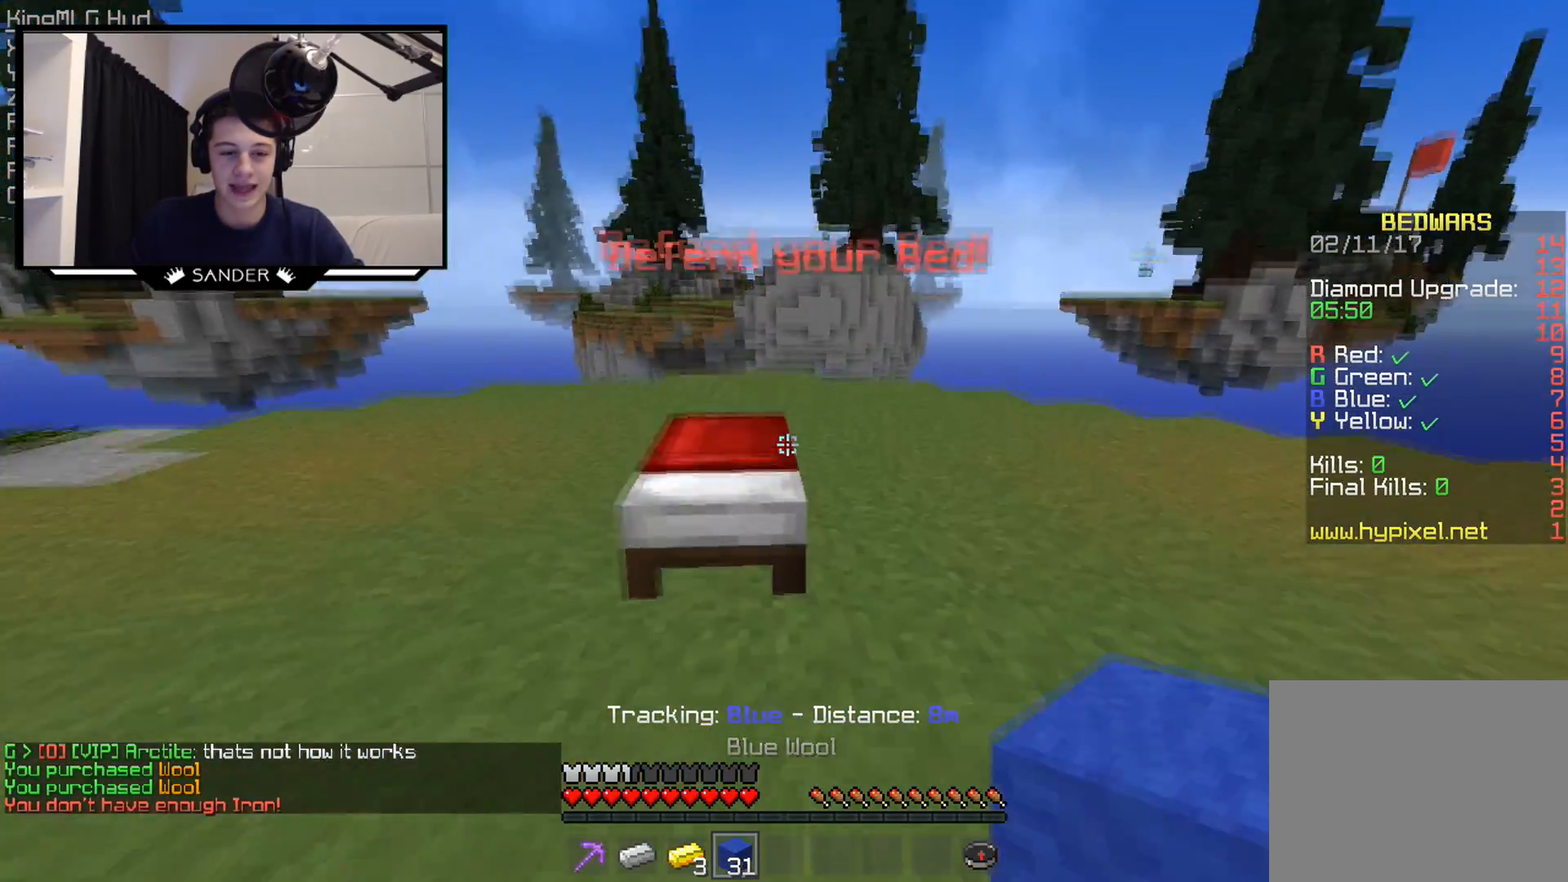
{"keys": ["w"], "mouse": [], "events": []}
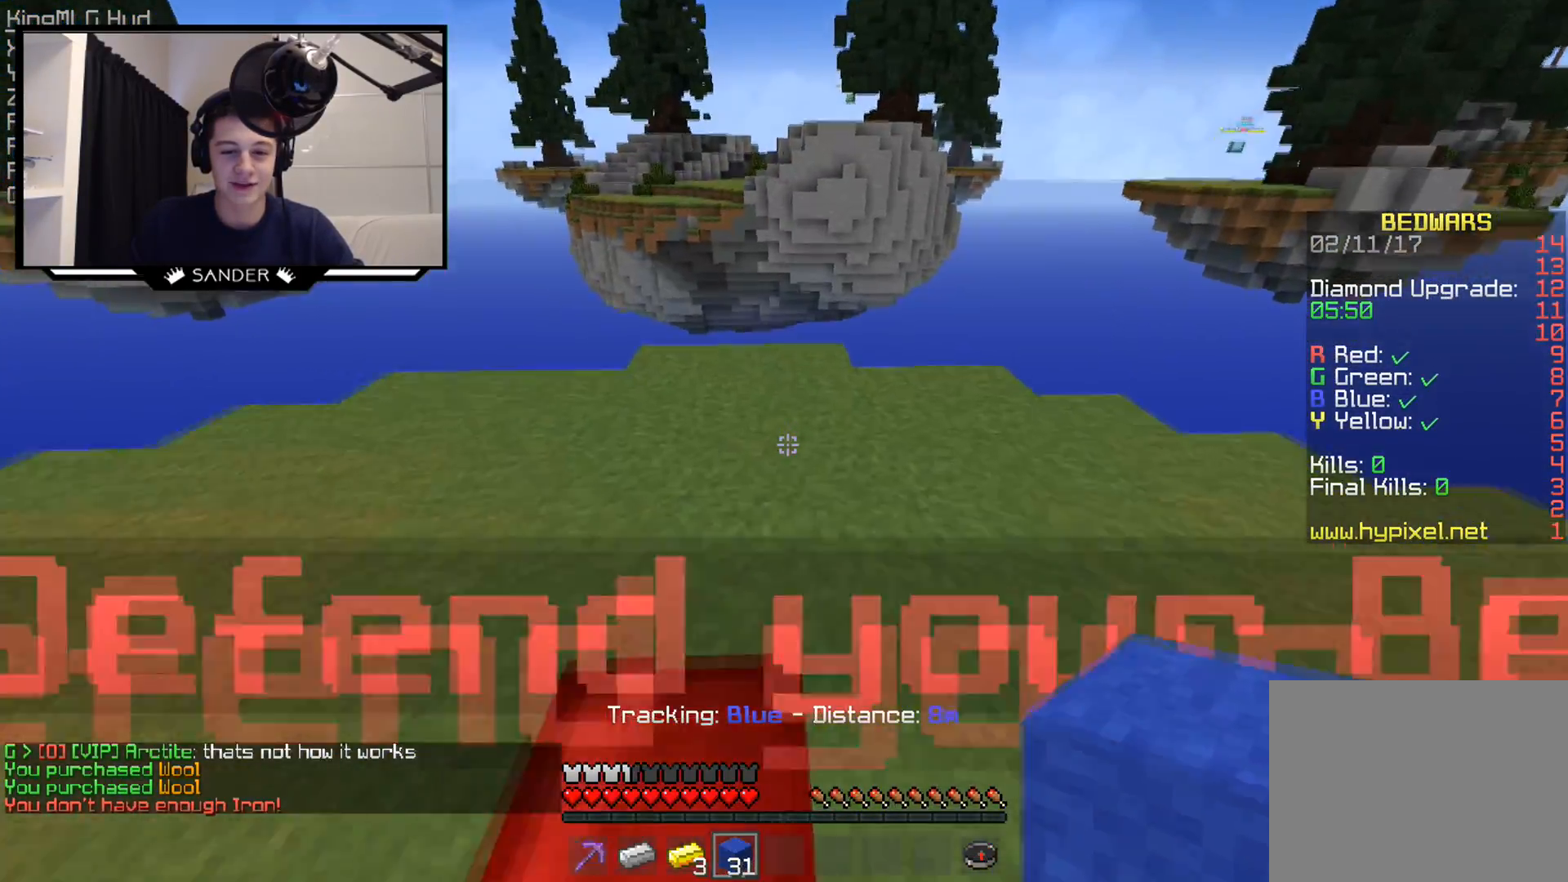
{"keys": ["w"], "mouse": [], "events": [[200, "mouse_left", "down"], [350, "mouse_left", "up"]]}
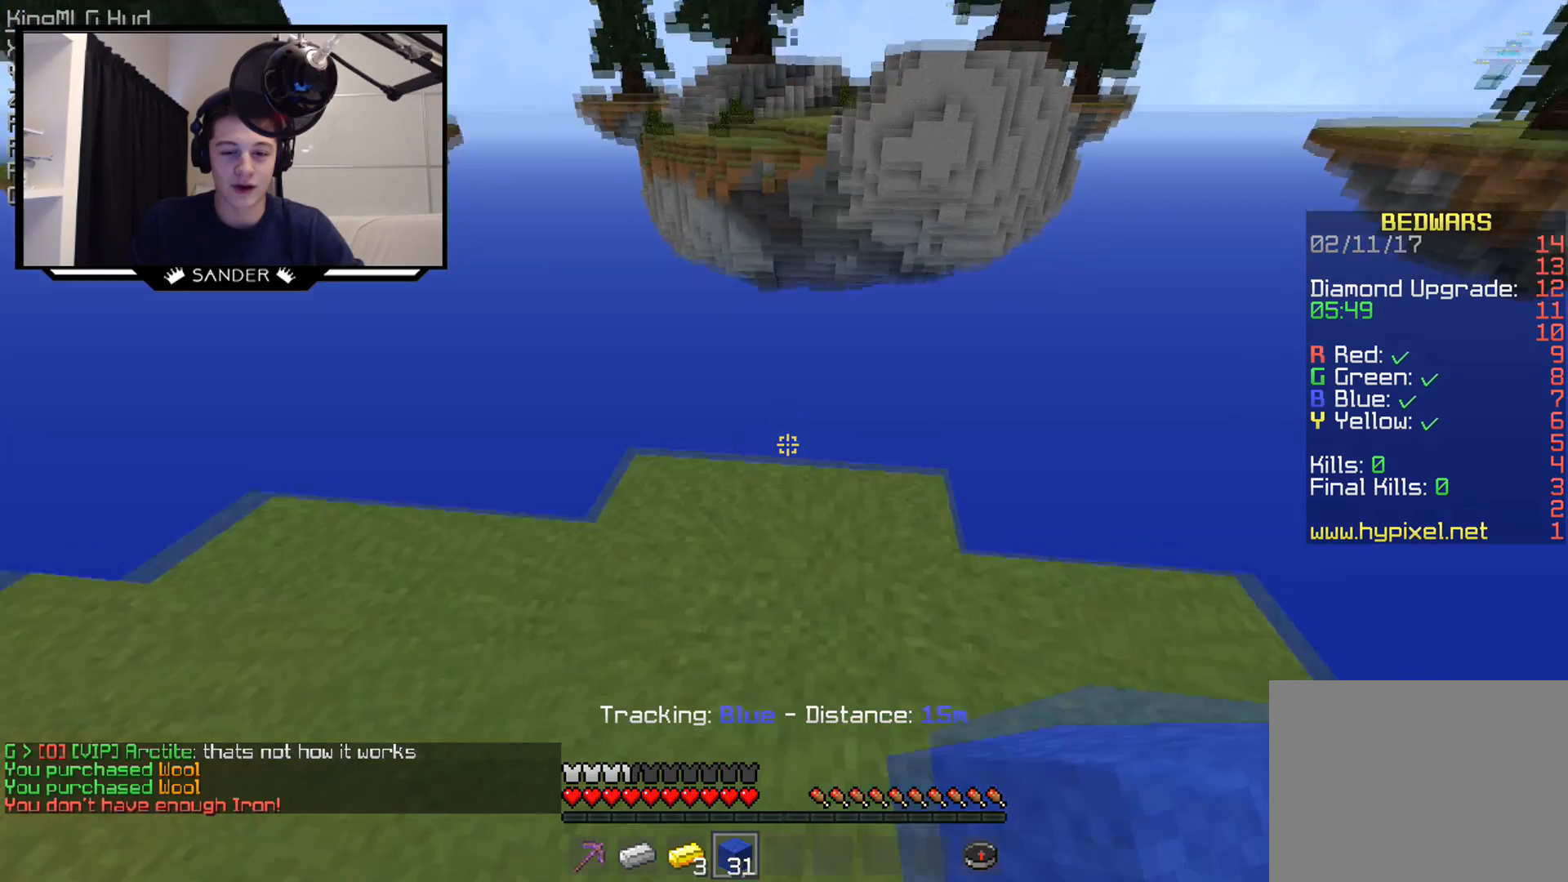
{"keys": ["w"], "mouse": [], "events": []}
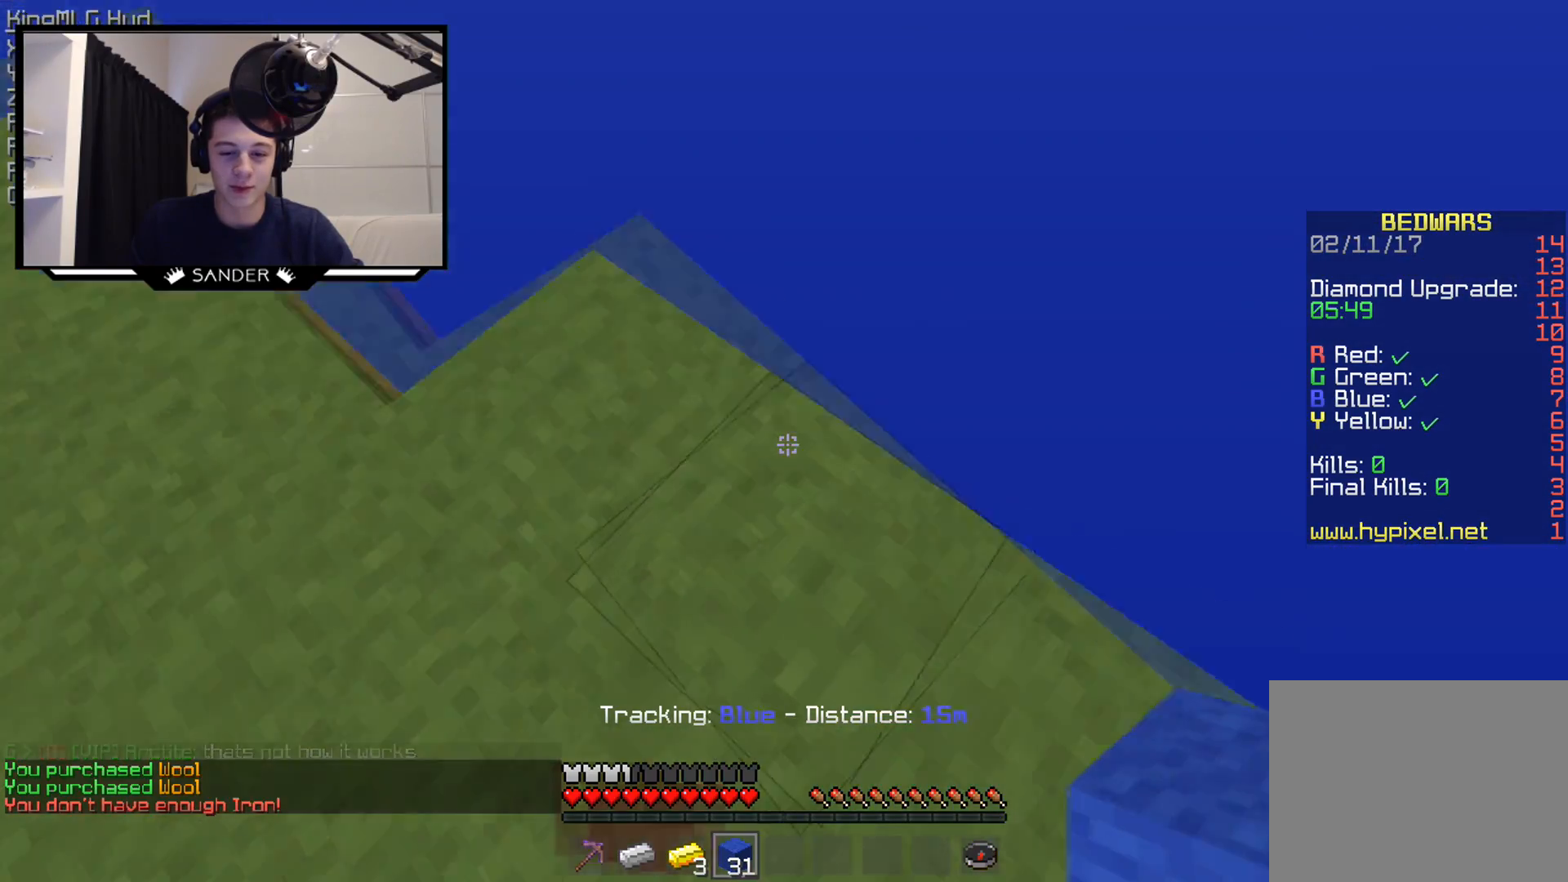
{"keys": ["d", "s"], "mouse": [], "events": [[100, "d", "down"], [100, "w", "up"], [350, "s", "down"]]}
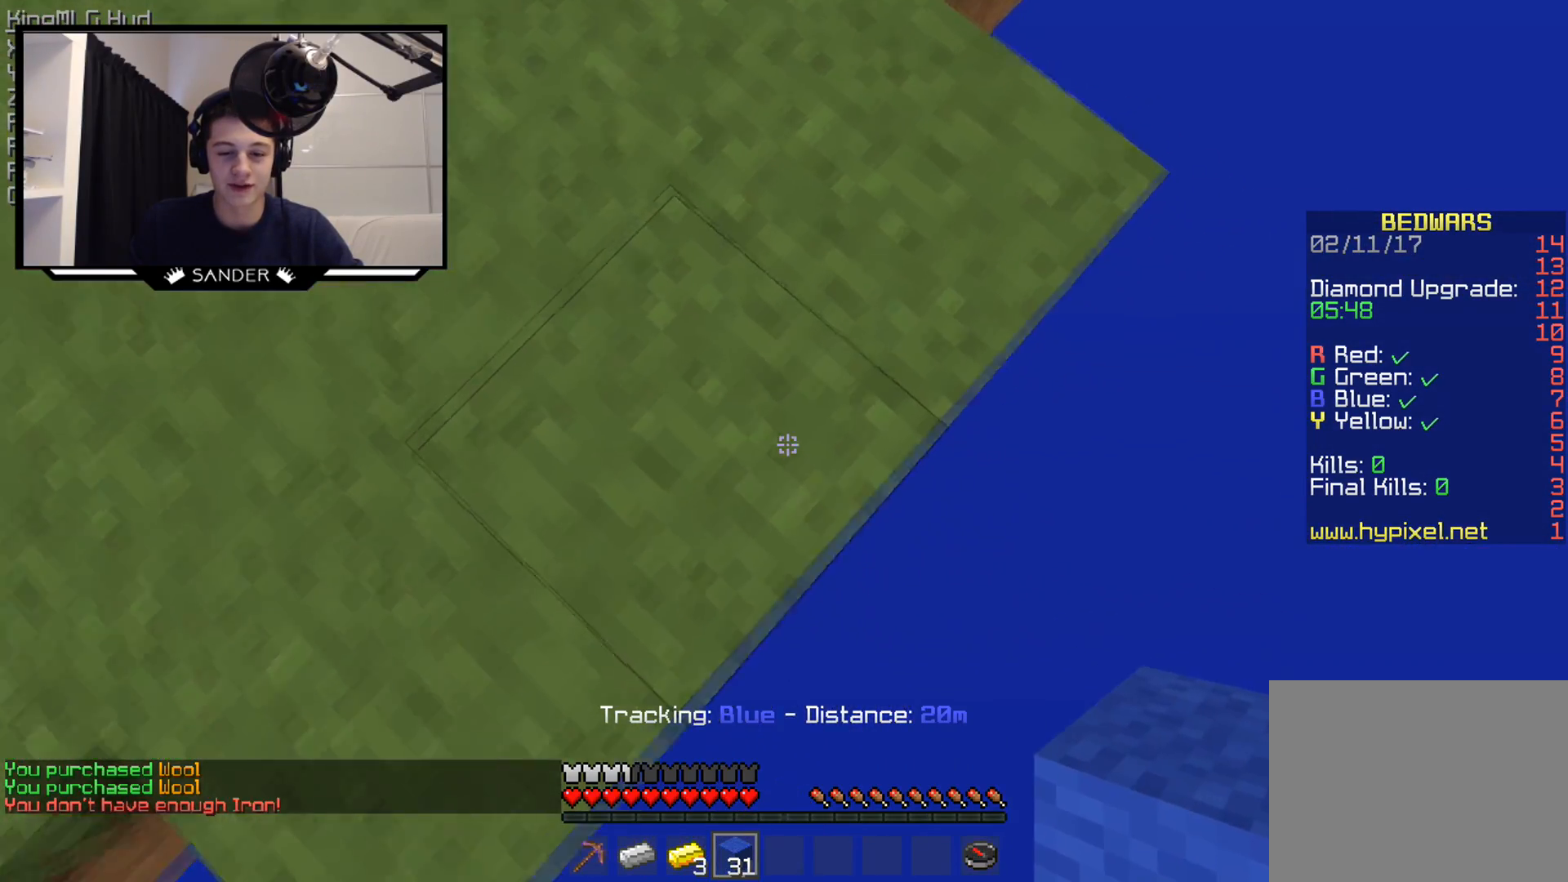
{"keys": ["d", "s"], "mouse": ["right"], "events": [[233, "mouse_right", "down"]]}
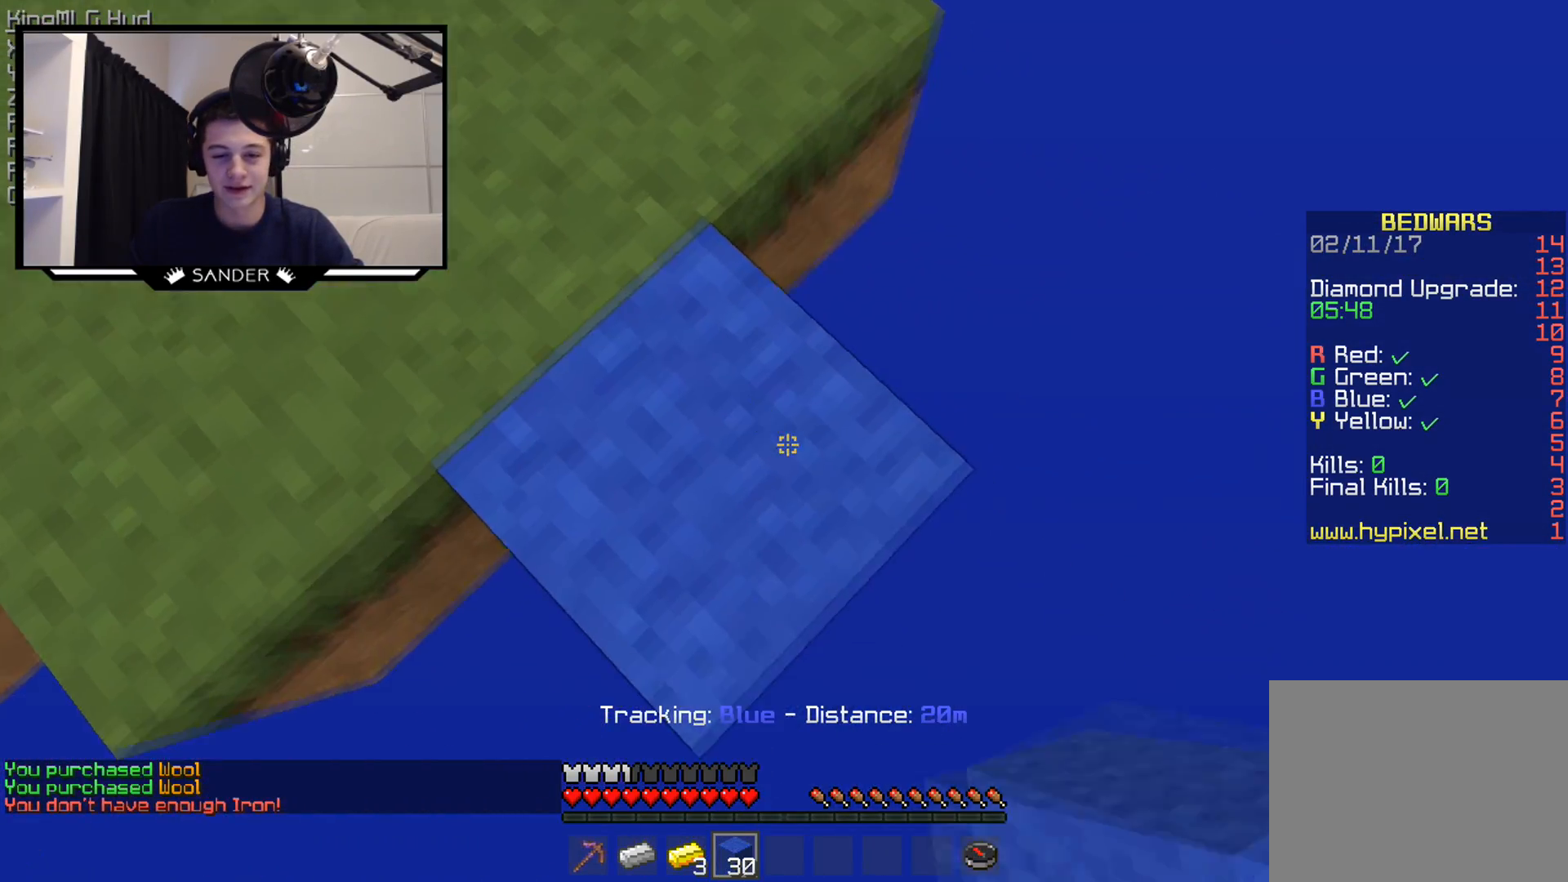
{"keys": ["d", "s"], "mouse": ["right"], "events": []}
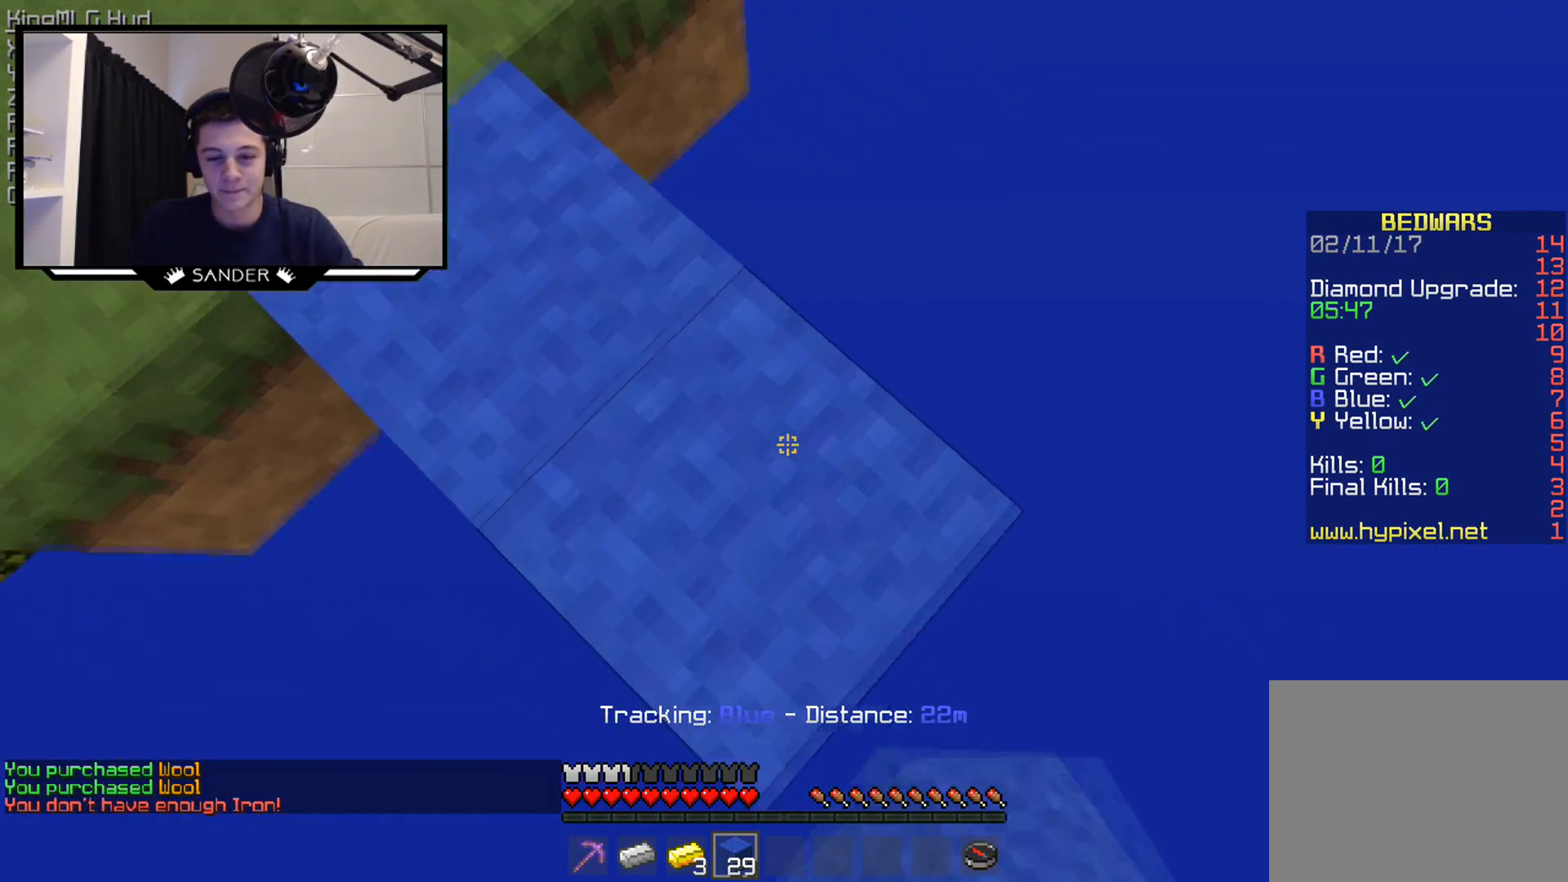
{"keys": ["d", "s"], "mouse": ["right"], "events": []}
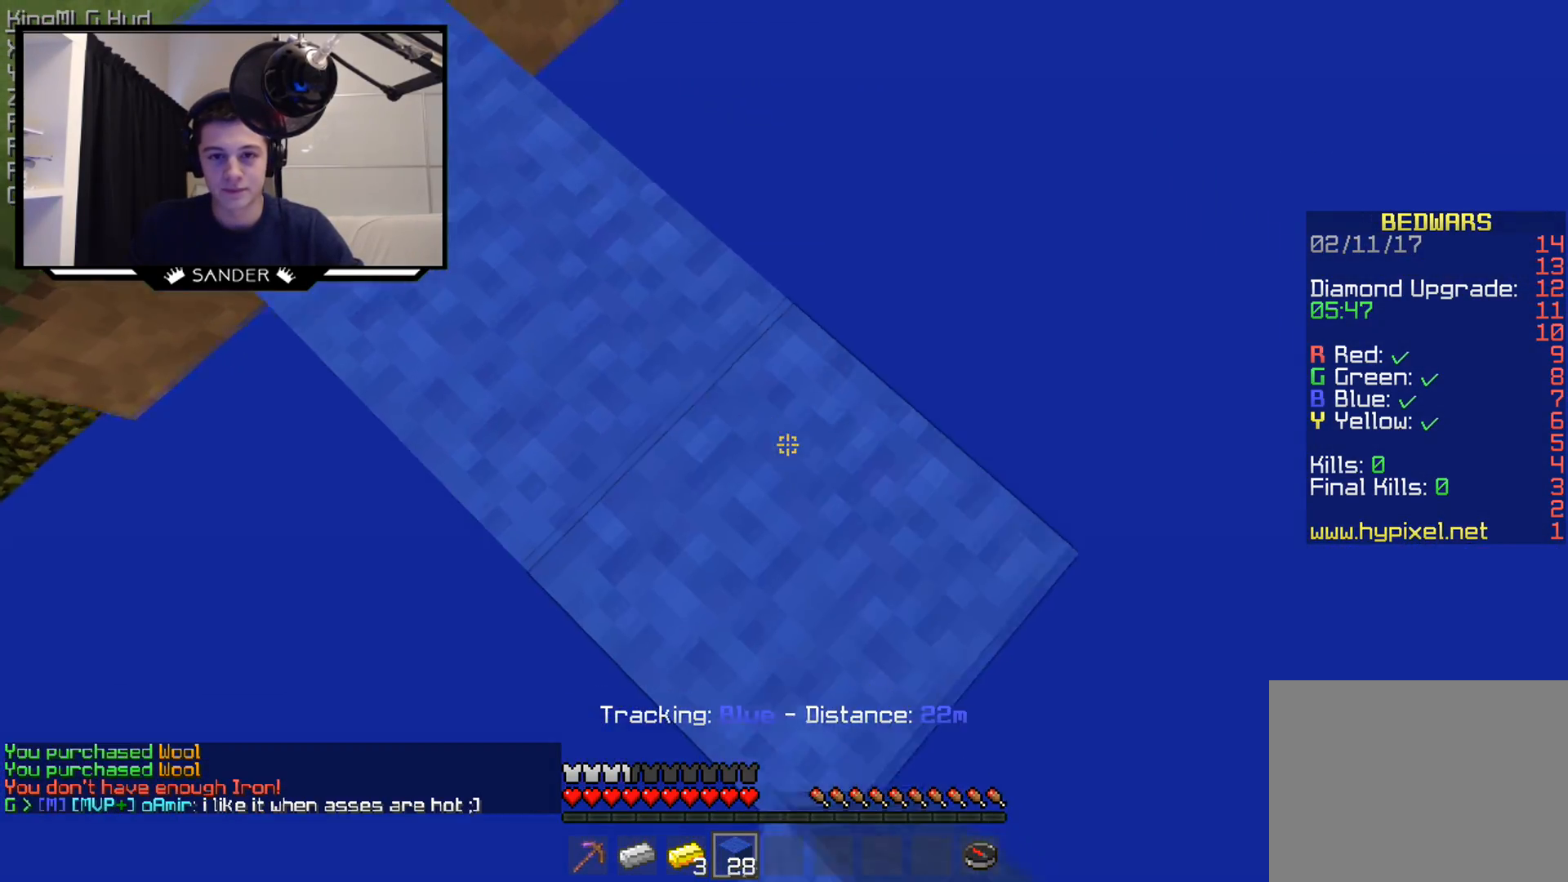
{"keys": ["d", "s"], "mouse": ["right"], "events": []}
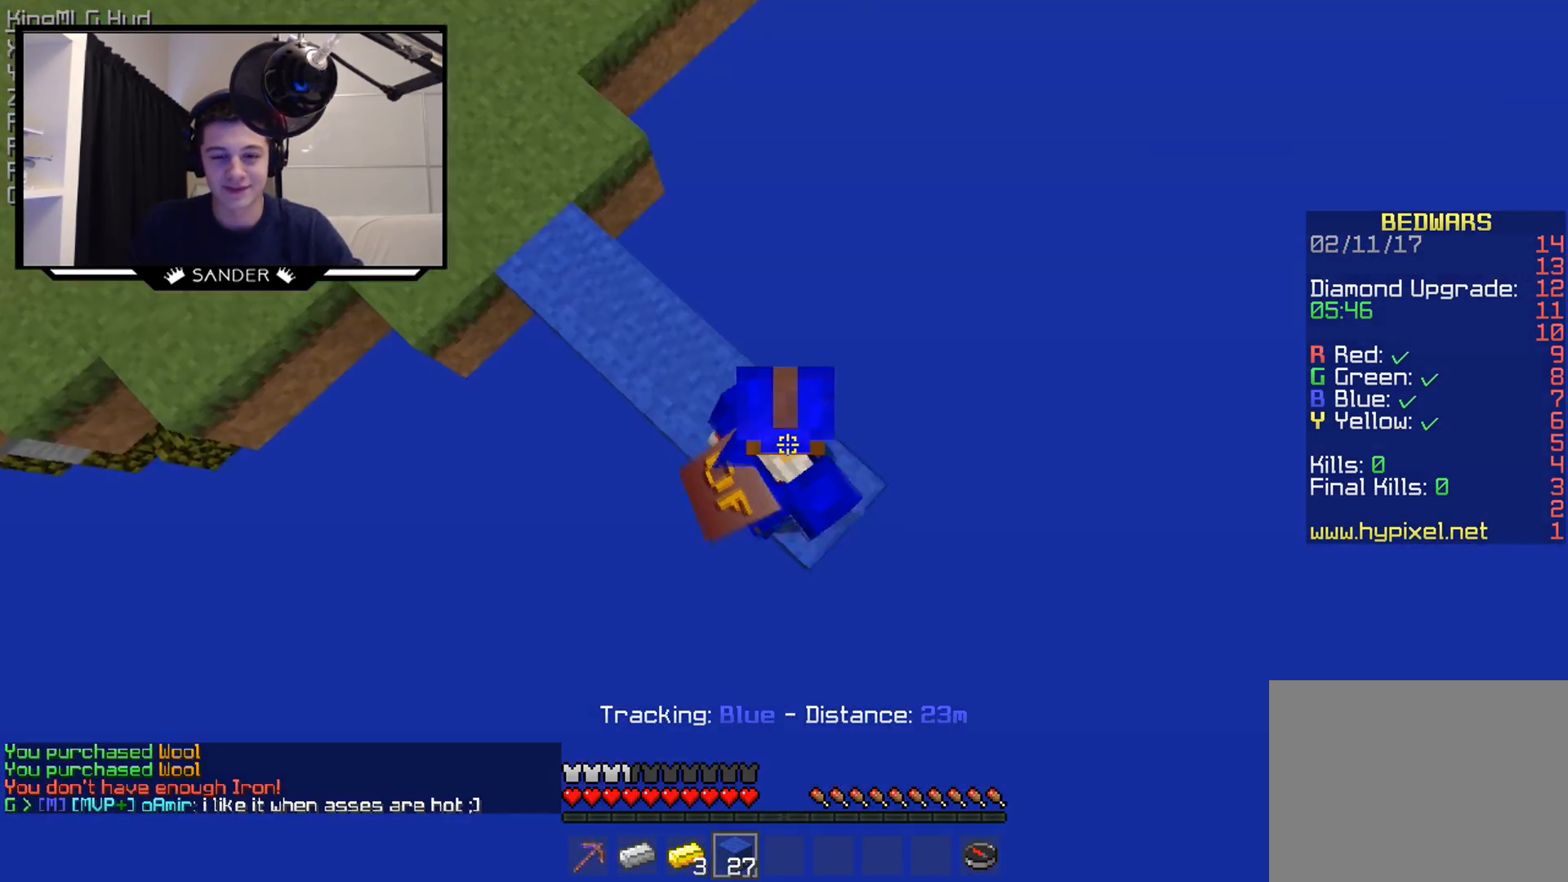
{"keys": ["d", "s"], "mouse": ["right"], "events": []}
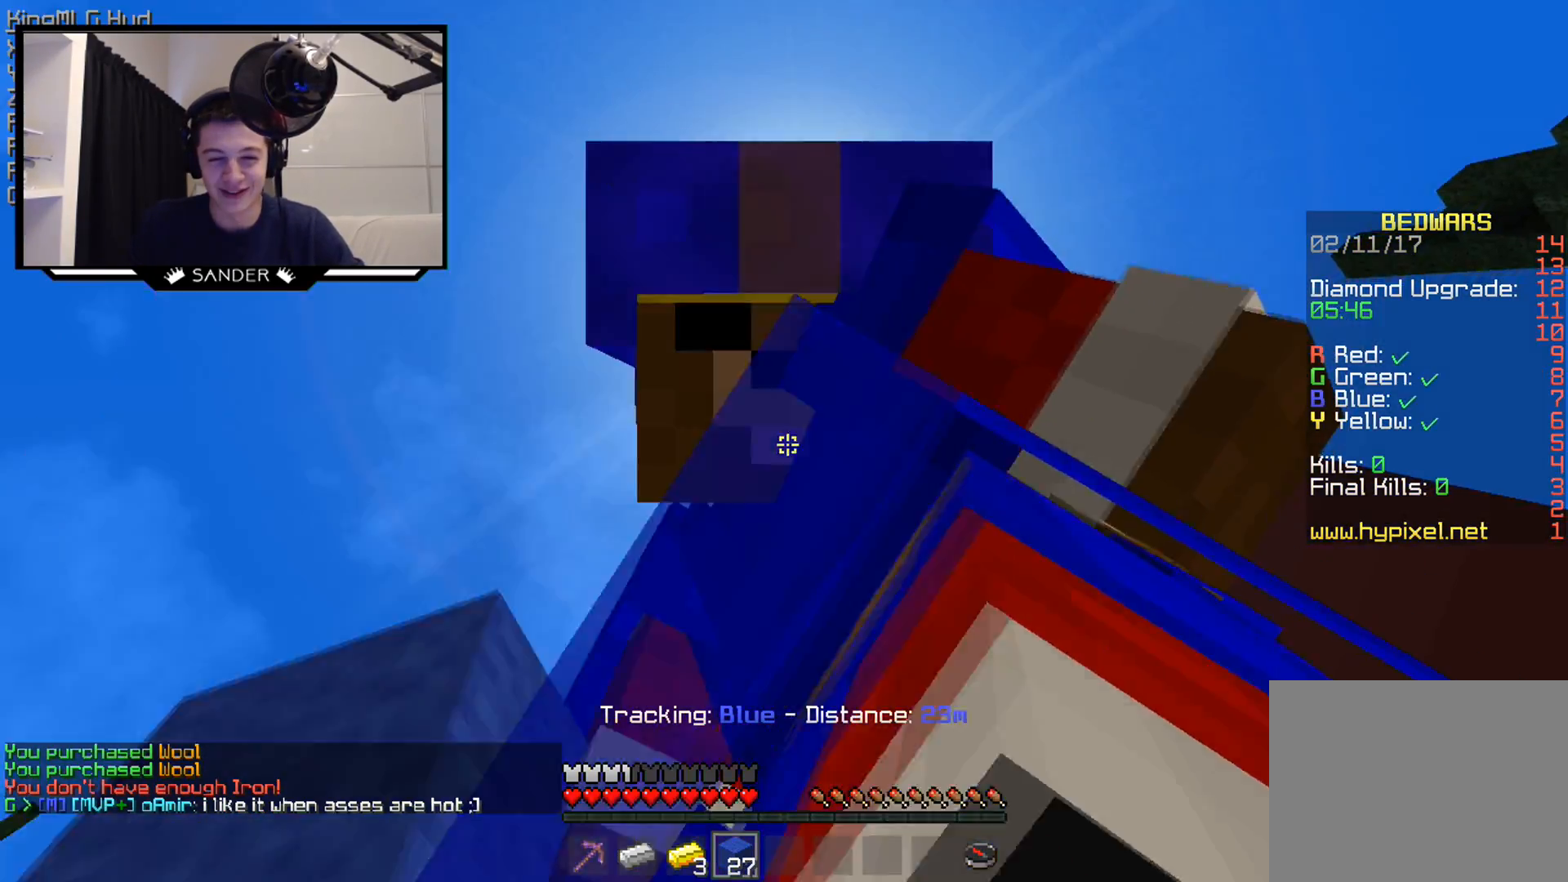
{"keys": ["d", "s"], "mouse": ["right"], "events": []}
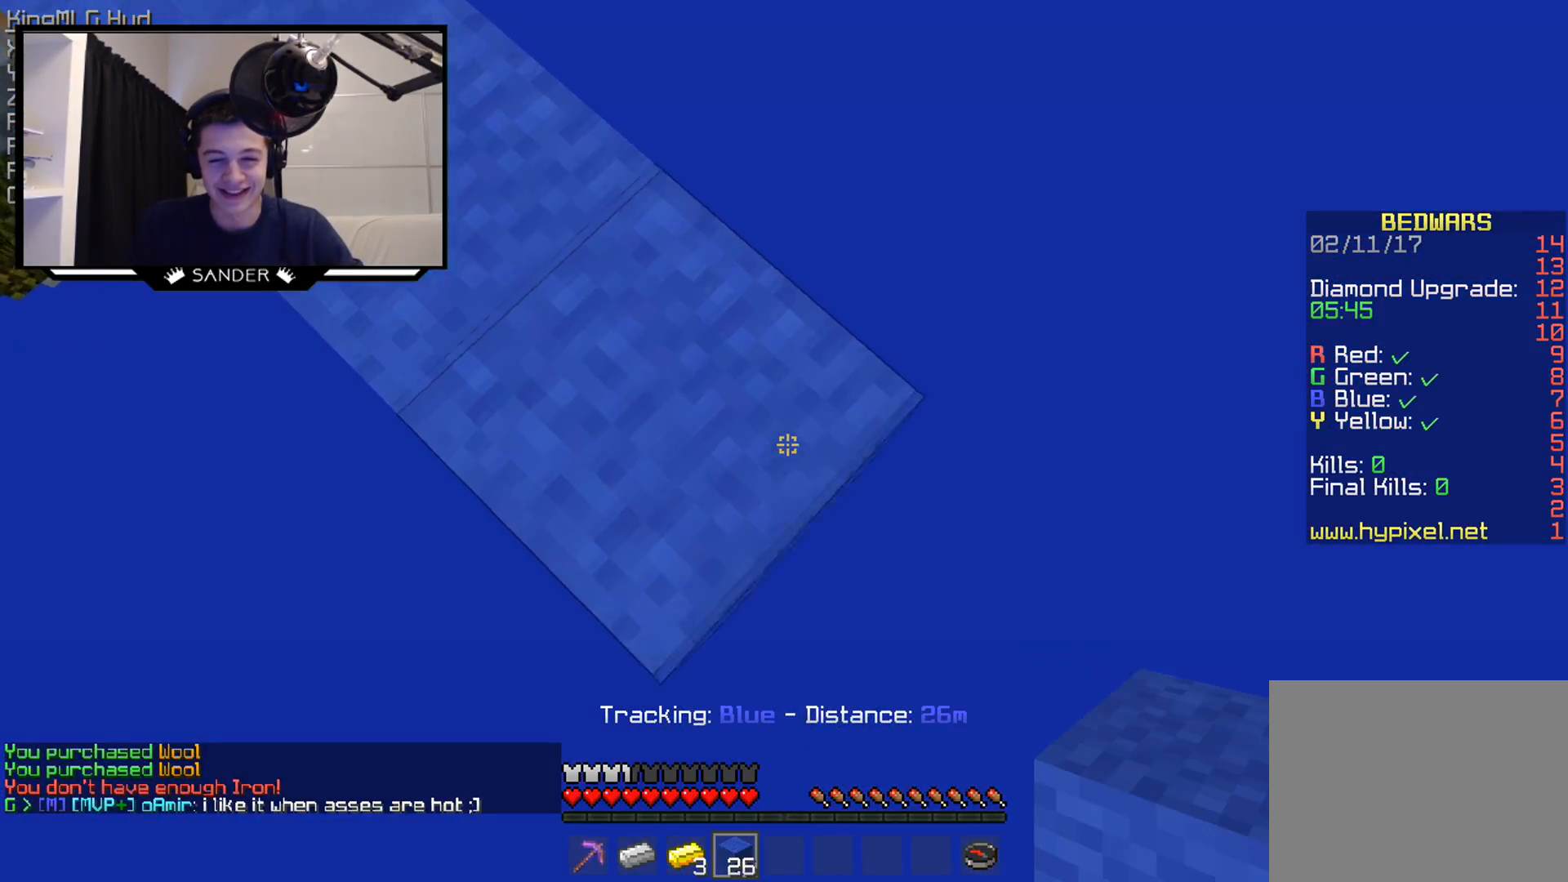
{"keys": ["d", "s"], "mouse": ["right"], "events": []}
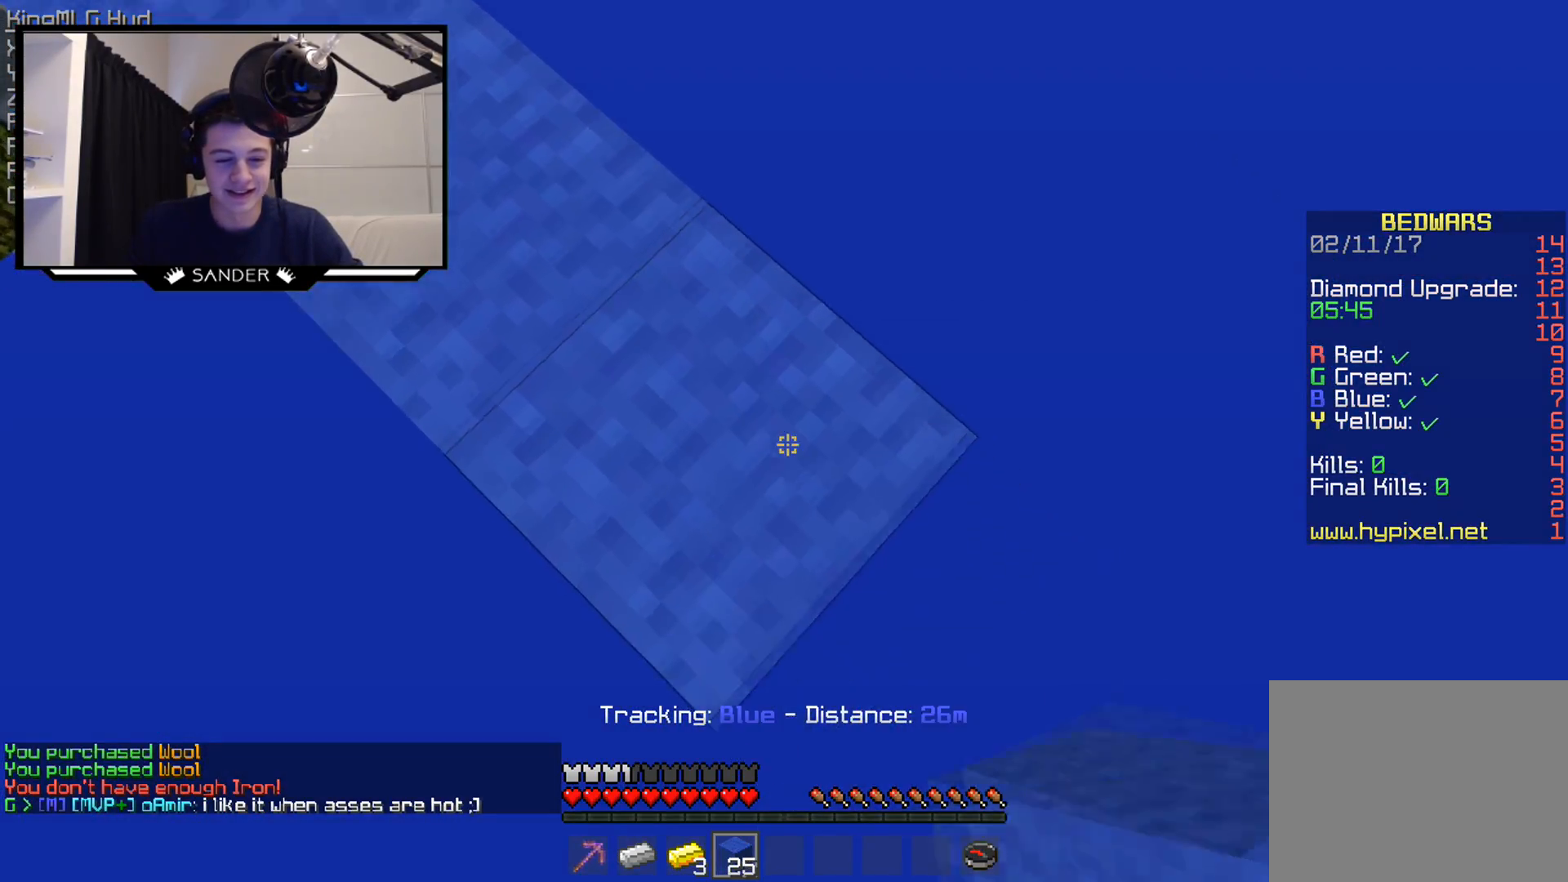
{"keys": ["d", "s"], "mouse": ["right"], "events": []}
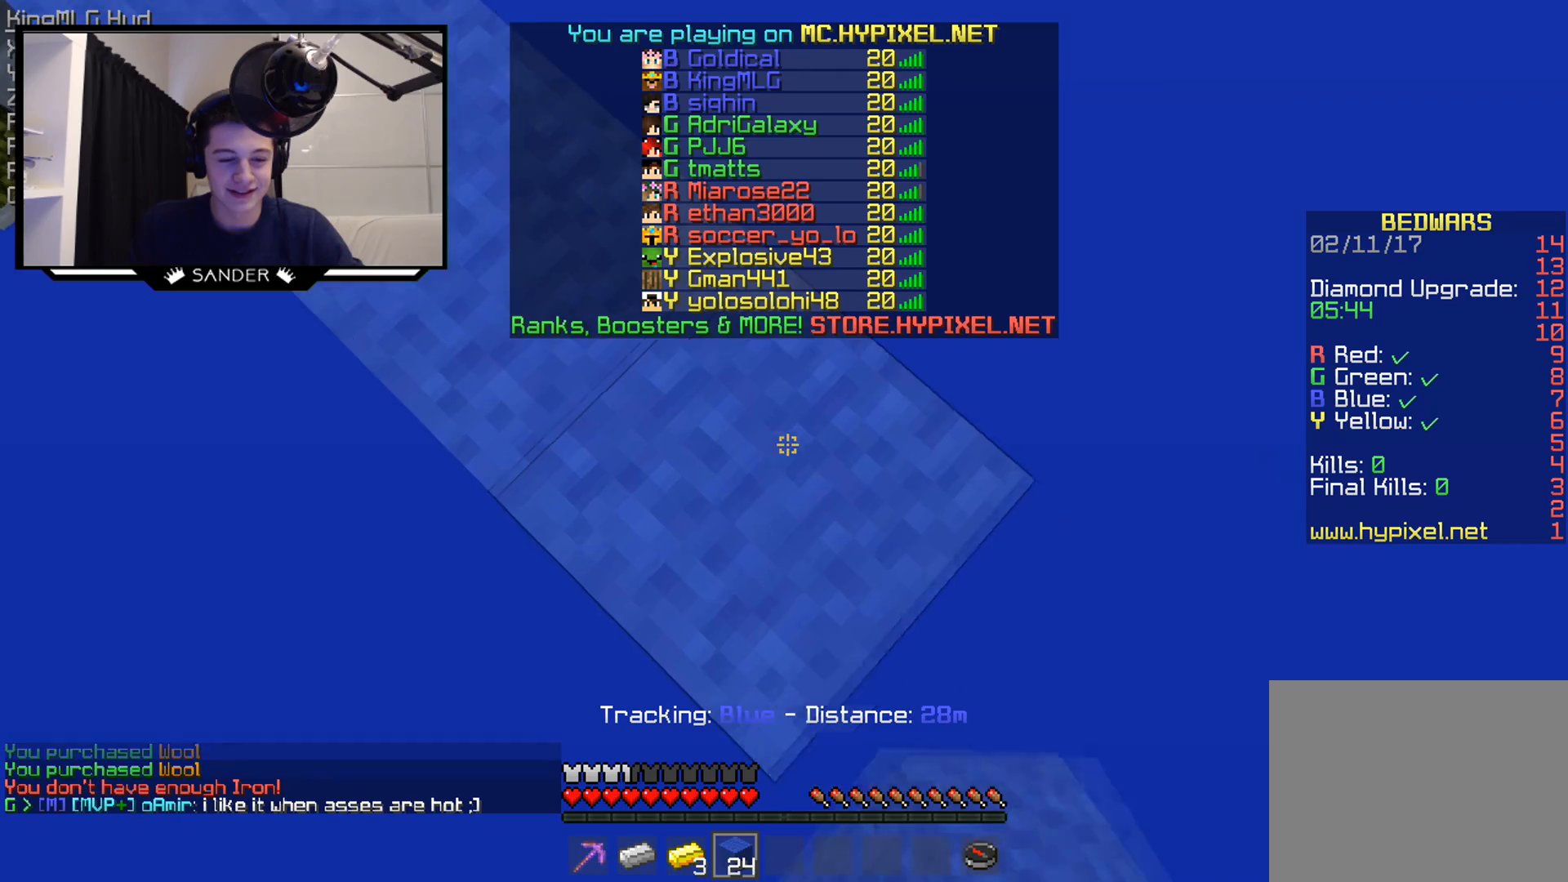
{"keys": ["d", "s"], "mouse": ["right"], "events": []}
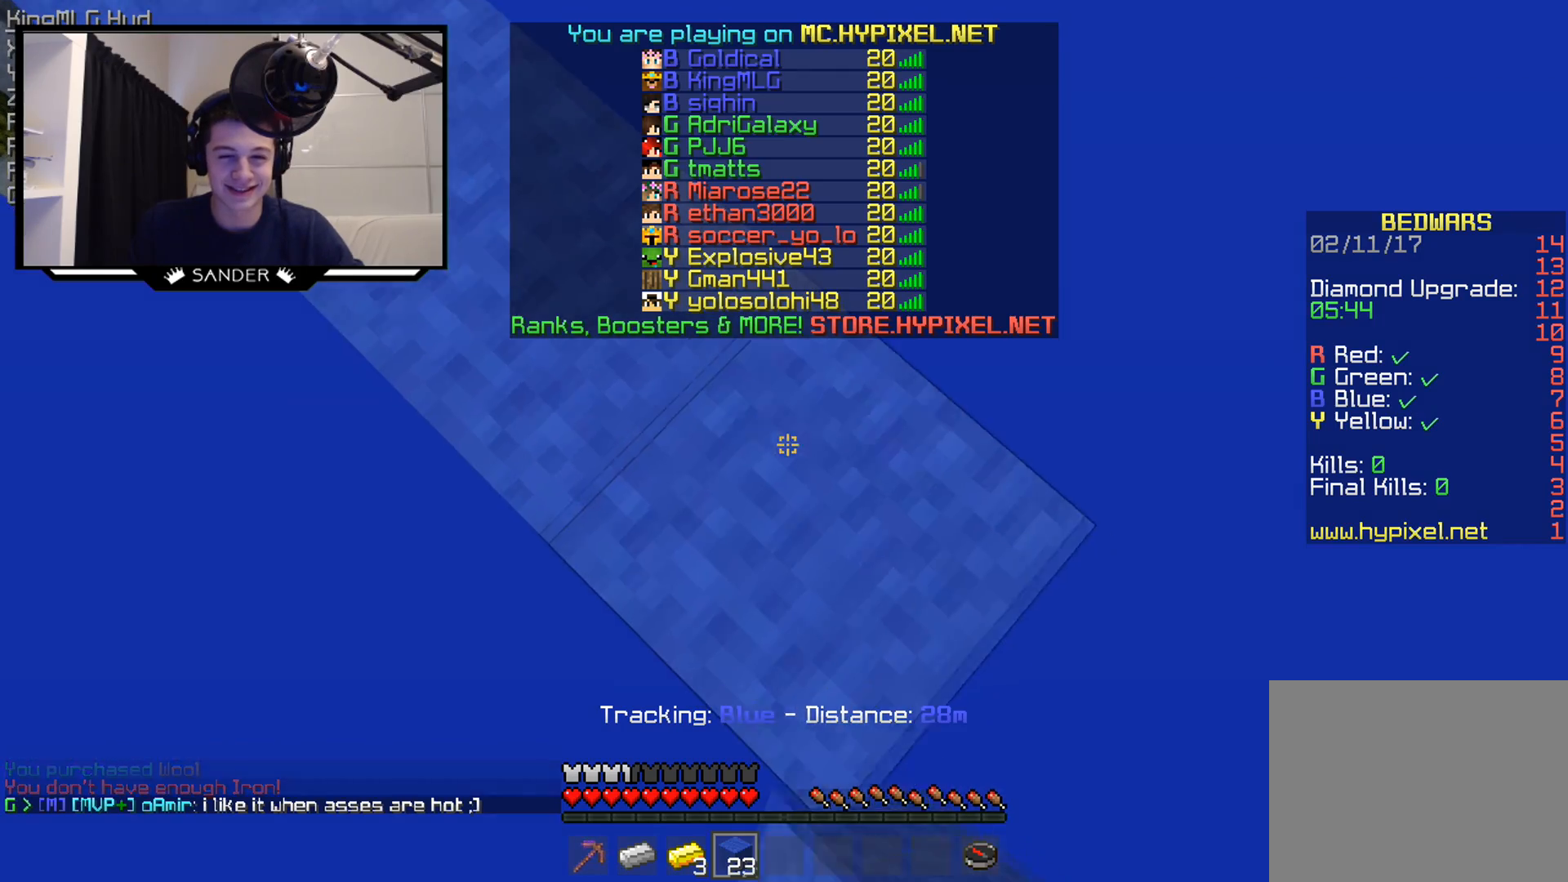
{"keys": ["d", "s"], "mouse": ["right"], "events": []}
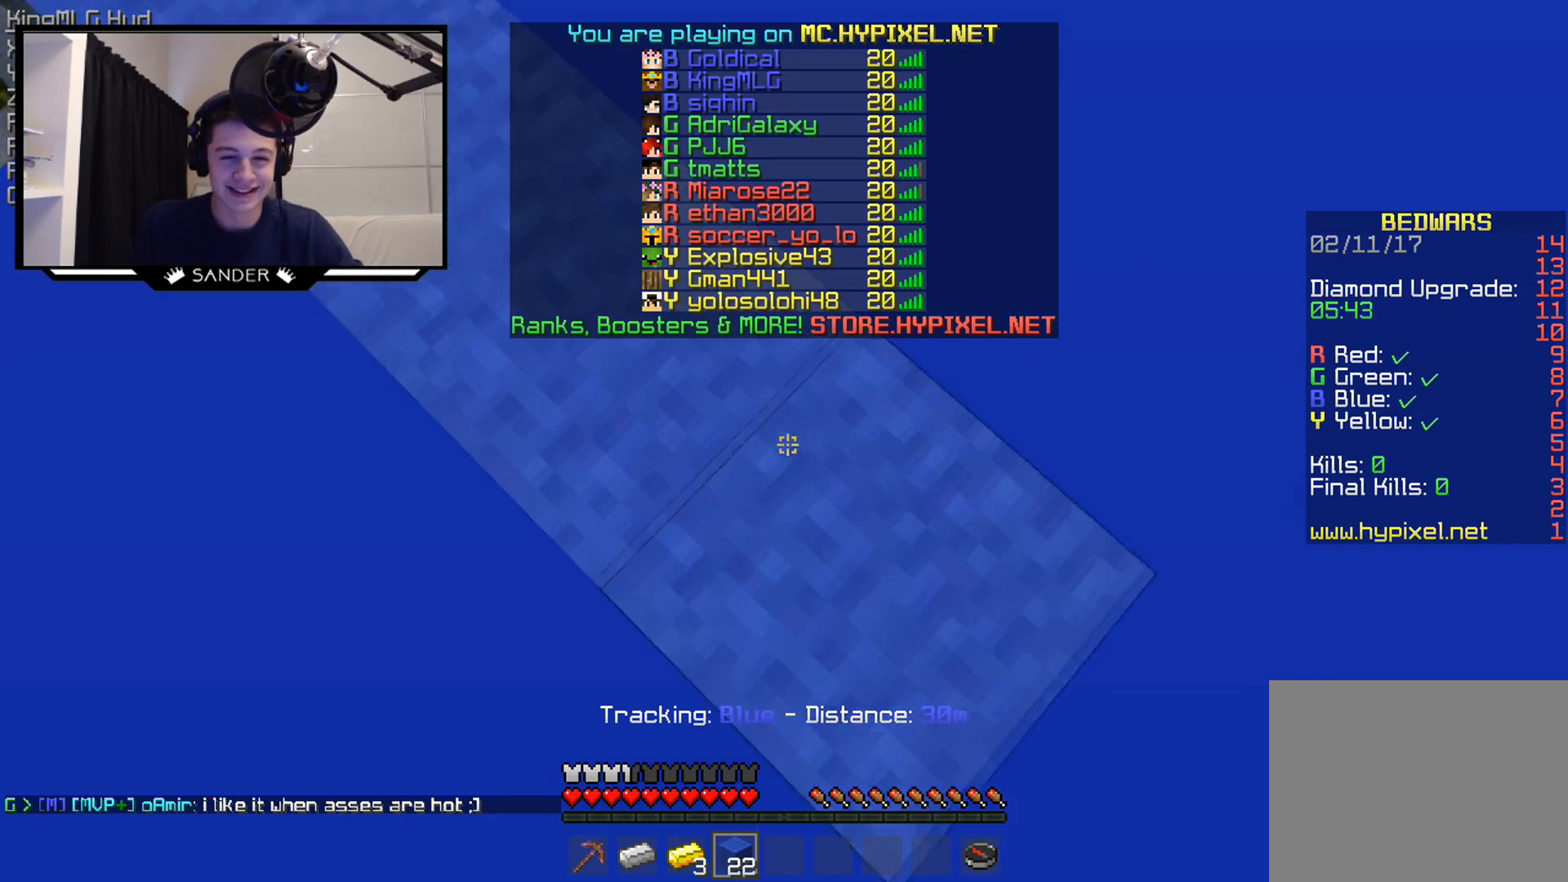
{"keys": ["d", "s"], "mouse": ["right"], "events": []}
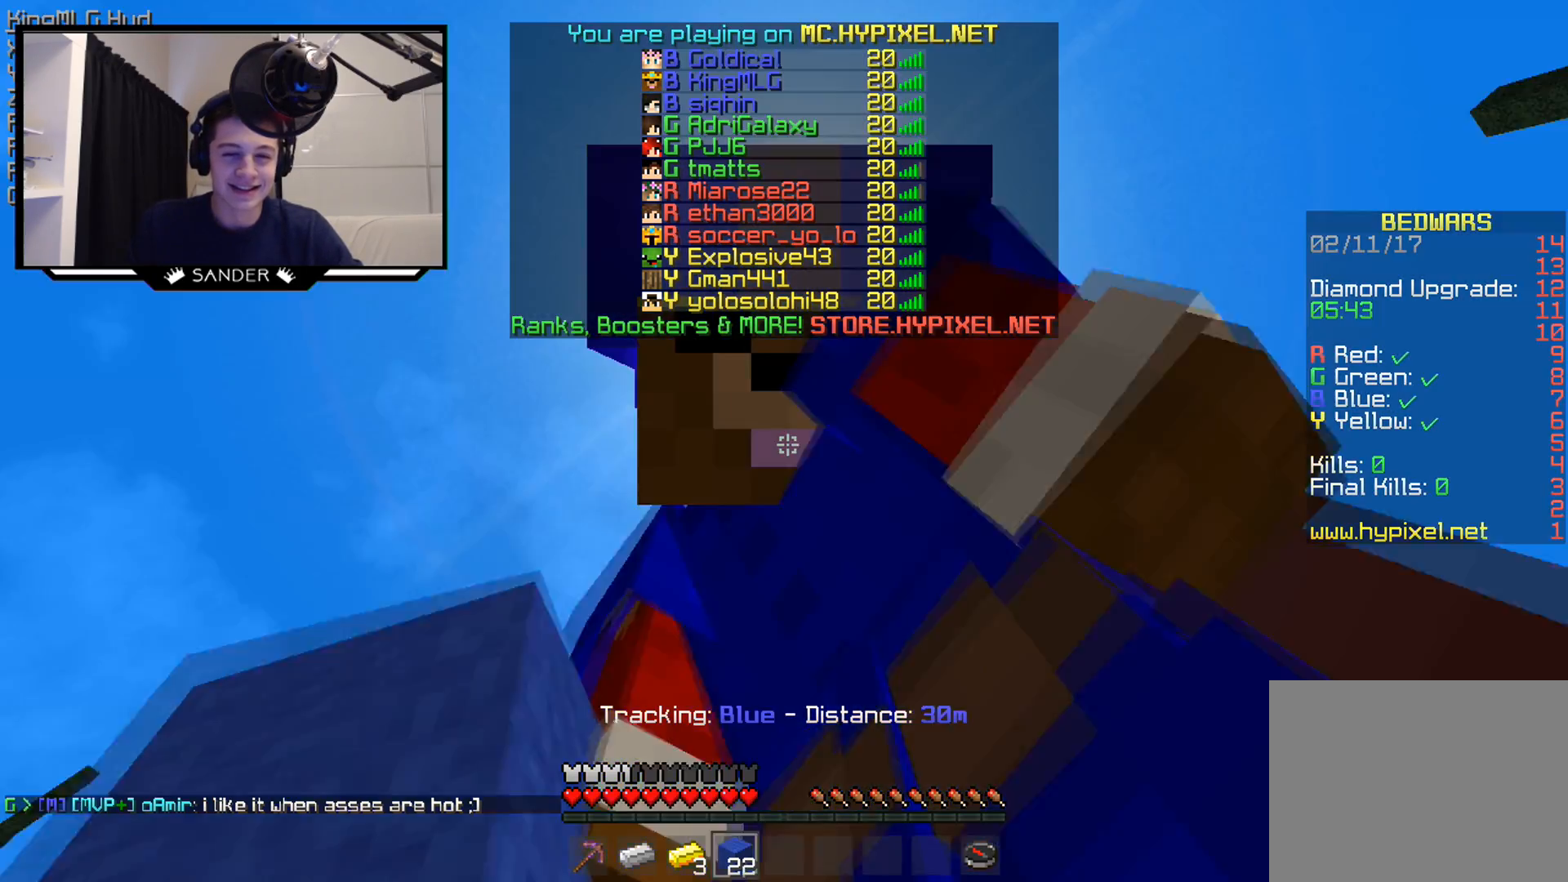
{"keys": ["d", "s"], "mouse": ["right"], "events": []}
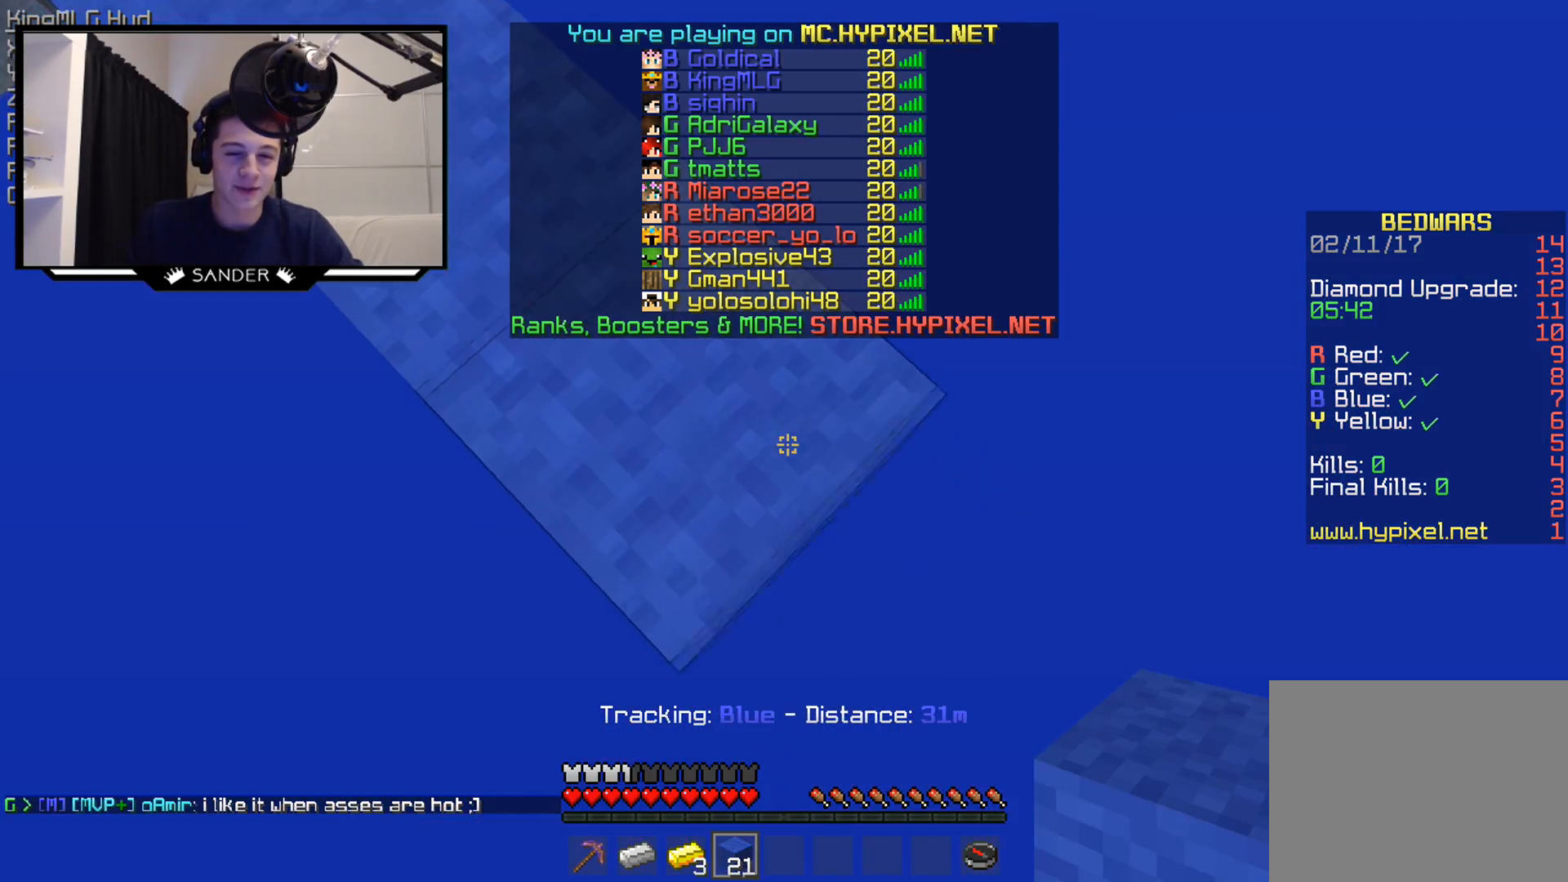
{"keys": ["d", "s"], "mouse": ["right"], "events": []}
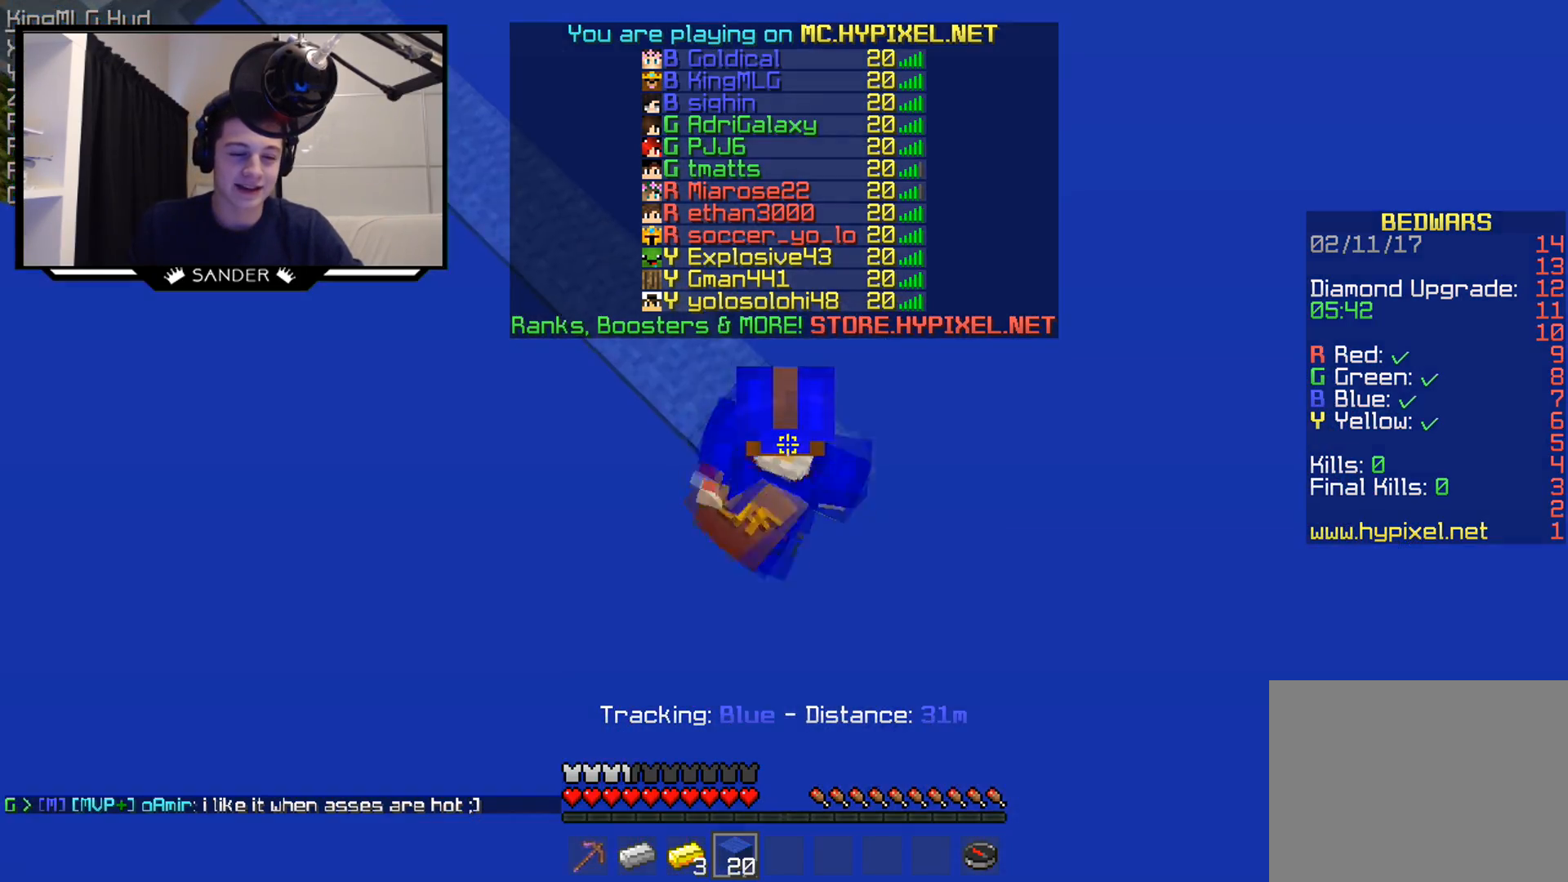
{"keys": ["d", "s"], "mouse": ["right"], "events": []}